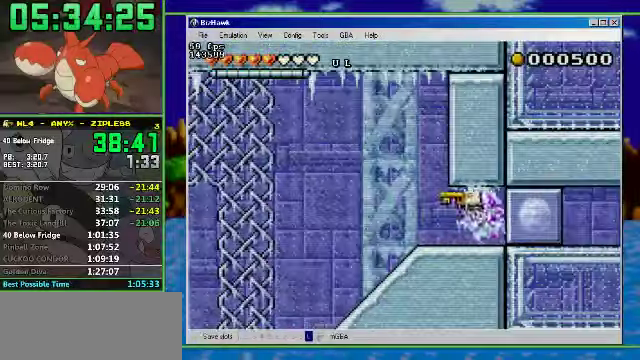
Gameplay with a controller (Nintendo layout); each line is a JSON object with the inputs held at the frame after it. "events" lists button and stick changes between this image and that frame as [ms after this image, input, new state], when the widget could be followed in between. Not read: L3 R3.
{"buttons": ["R1", "DPAD_LEFT"], "events": [[266, "DPAD_UP", "up"], [266, "R1", "down"]]}
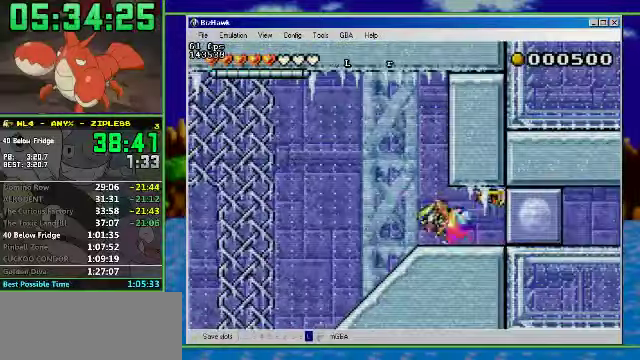
{"buttons": ["A", "R1", "DPAD_LEFT"], "events": [[233, "A", "down"]]}
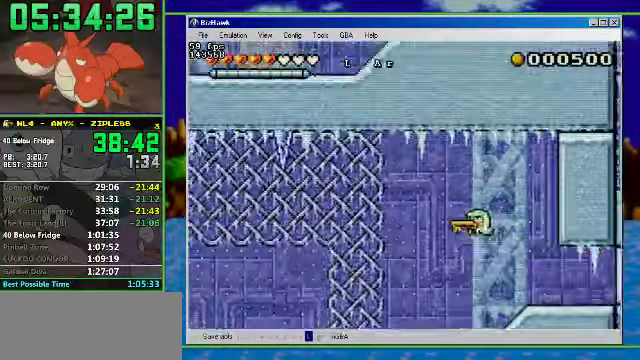
{"buttons": ["DPAD_LEFT"], "events": [[200, "A", "up"], [200, "R1", "up"], [233, "DPAD_UP", "down"], [366, "DPAD_UP", "up"]]}
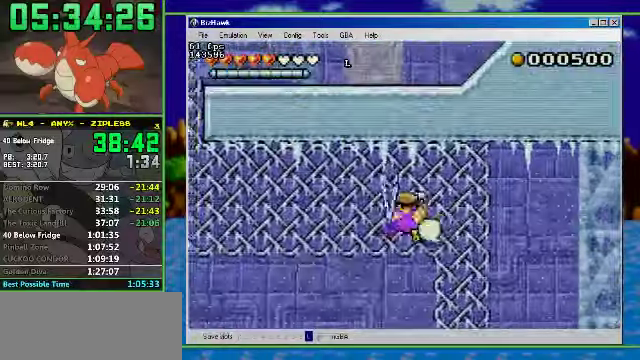
{"buttons": ["DPAD_LEFT"], "events": [[100, "DPAD_DOWN", "down"], [200, "DPAD_DOWN", "up"]]}
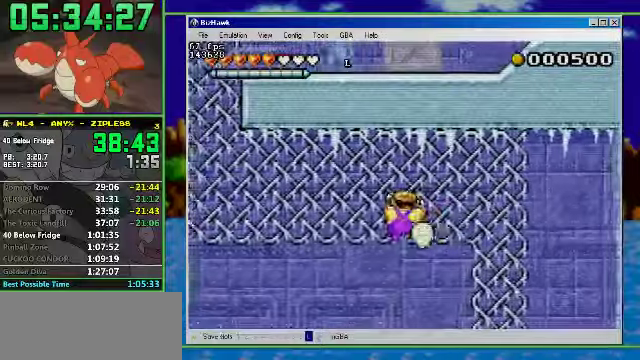
{"buttons": ["DPAD_LEFT"], "events": []}
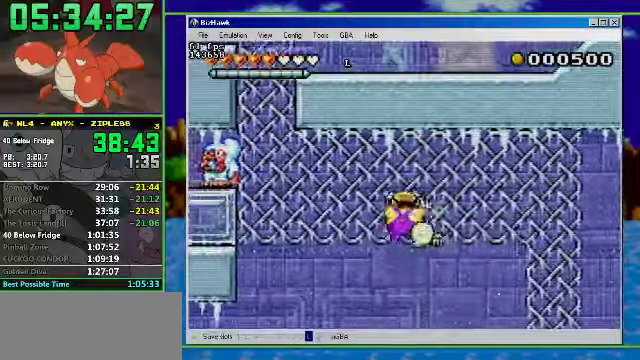
{"buttons": ["DPAD_LEFT"], "events": []}
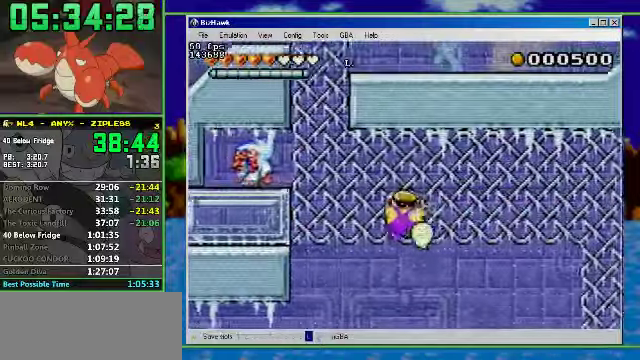
{"buttons": ["DPAD_LEFT"], "events": []}
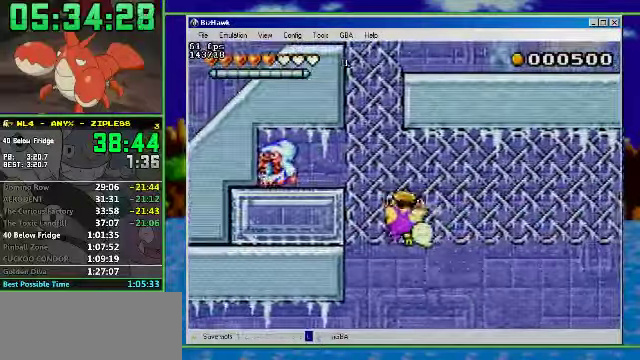
{"buttons": ["A"], "events": [[234, "A", "down"], [234, "DPAD_LEFT", "up"]]}
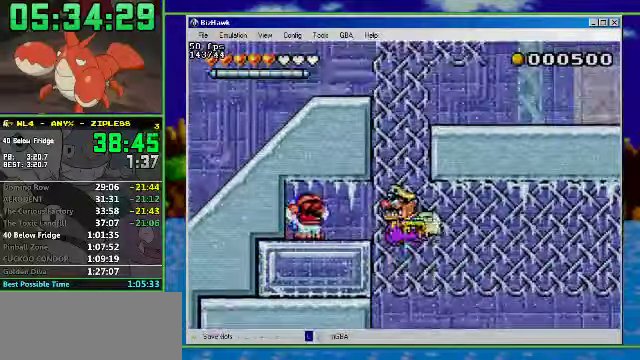
{"buttons": ["A"], "events": [[167, "A", "up"], [167, "DPAD_UP", "down"], [234, "A", "down"], [234, "DPAD_UP", "up"]]}
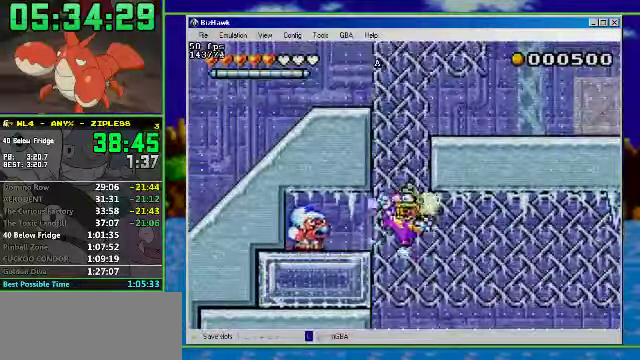
{"buttons": ["DPAD_UP"], "events": [[200, "A", "up"], [200, "DPAD_UP", "down"], [334, "A", "down"], [467, "A", "up"]]}
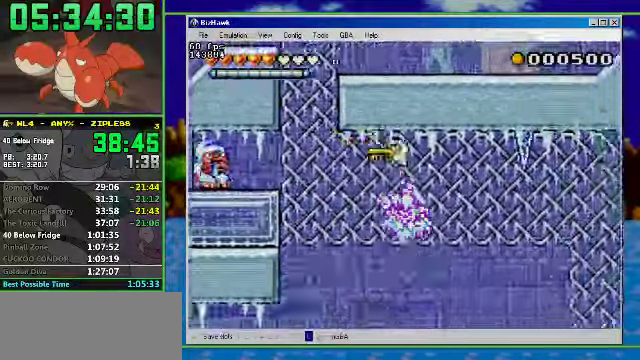
{"buttons": ["R1", "DPAD_LEFT"], "events": [[134, "R1", "down"], [167, "DPAD_LEFT", "down"], [234, "A", "down"], [267, "R1", "up"], [300, "DPAD_UP", "up"], [400, "A", "up"], [400, "R1", "down"]]}
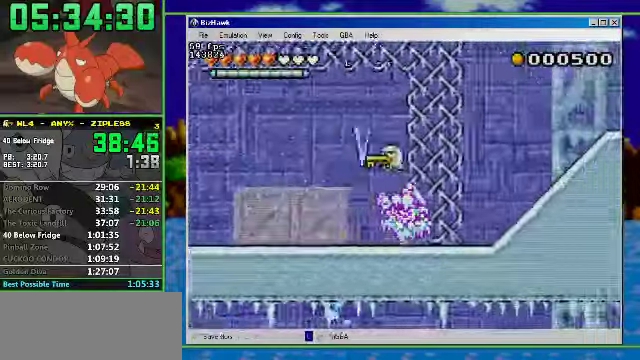
{"buttons": ["DPAD_LEFT"], "events": [[67, "R1", "up"]]}
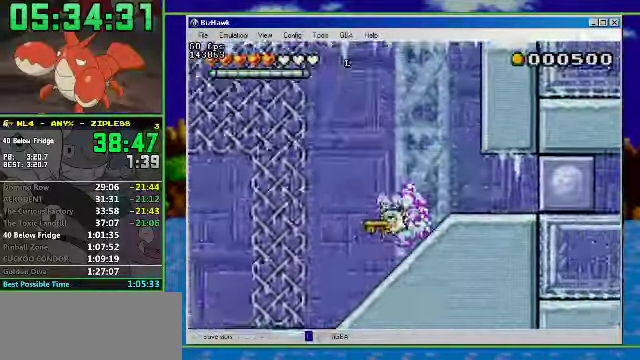
{"buttons": ["R1", "DPAD_LEFT"], "events": [[467, "R1", "down"]]}
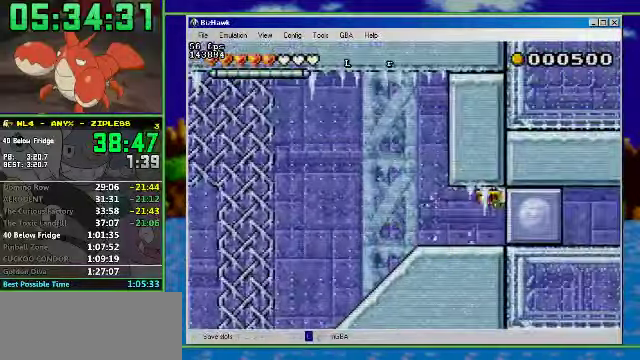
{"buttons": ["R1", "DPAD_LEFT"], "events": []}
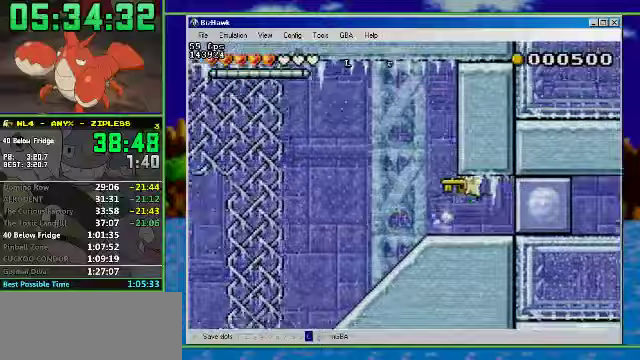
{"buttons": ["A", "R1", "DPAD_LEFT"], "events": [[33, "A", "down"]]}
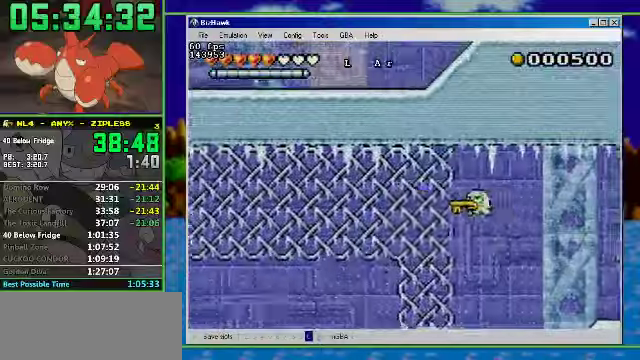
{"buttons": ["DPAD_LEFT"], "events": [[33, "A", "up"], [33, "DPAD_LEFT", "up"], [33, "DPAD_UP", "down"], [33, "R1", "up"], [200, "DPAD_LEFT", "down"], [200, "DPAD_UP", "up"]]}
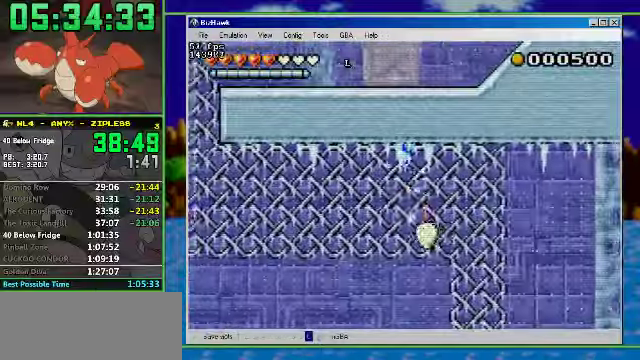
{"buttons": ["DPAD_LEFT"], "events": []}
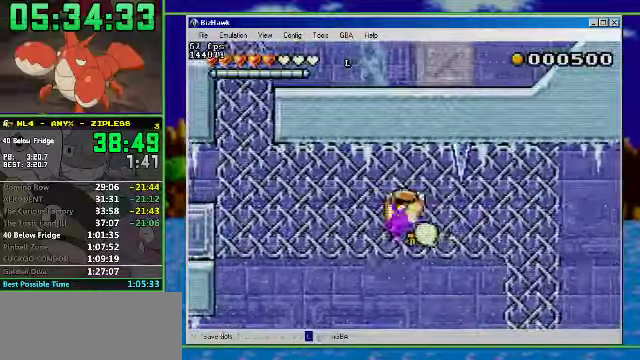
{"buttons": ["DPAD_LEFT"], "events": []}
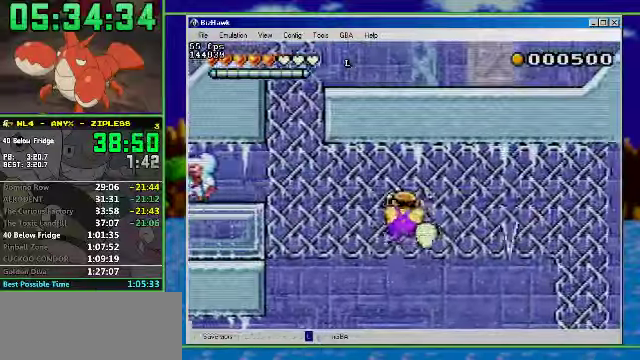
{"buttons": ["DPAD_LEFT"], "events": []}
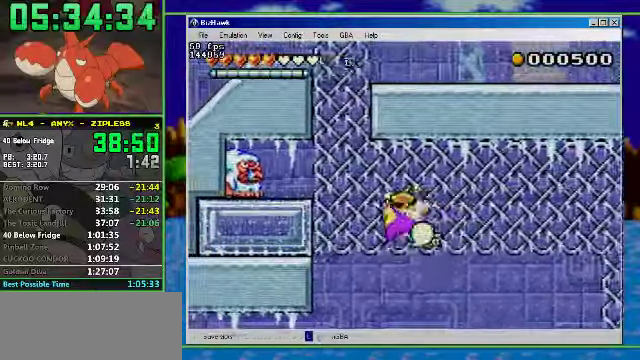
{"buttons": ["DPAD_LEFT"], "events": [[167, "DPAD_DOWN", "down"], [233, "DPAD_DOWN", "up"]]}
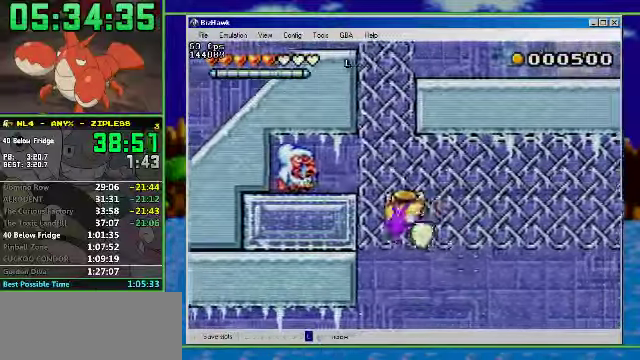
{"buttons": [], "events": [[167, "DPAD_LEFT", "up"]]}
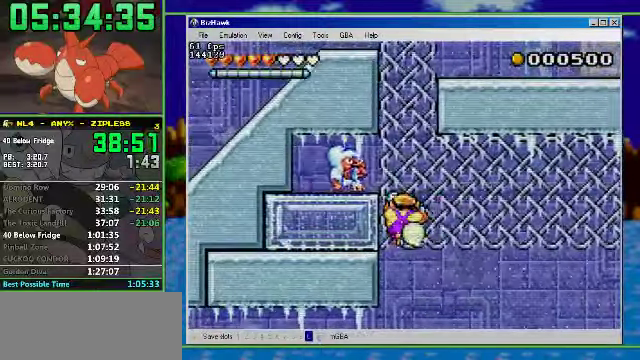
{"buttons": [], "events": []}
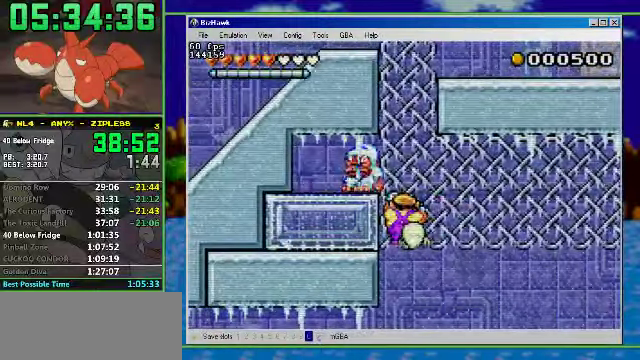
{"buttons": [], "events": []}
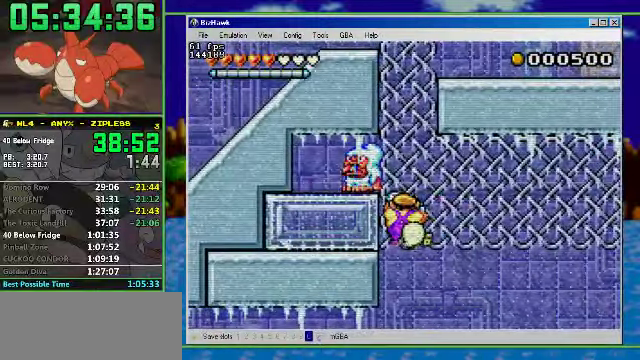
{"buttons": ["A"], "events": [[500, "A", "down"]]}
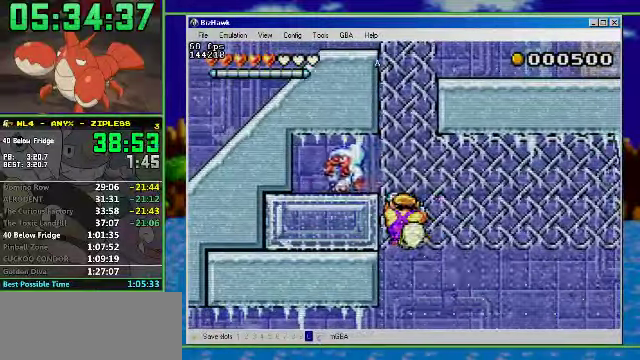
{"buttons": ["A"], "events": [[233, "DPAD_UP", "down"], [300, "DPAD_UP", "up"]]}
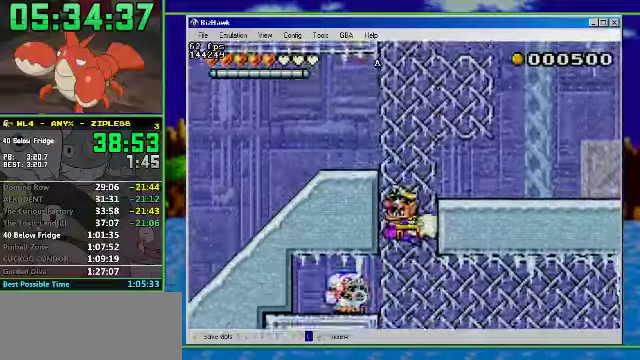
{"buttons": ["DPAD_UP"], "events": [[100, "A", "up"], [100, "DPAD_UP", "down"], [166, "A", "down"], [166, "DPAD_UP", "up"], [466, "A", "up"], [466, "DPAD_UP", "down"]]}
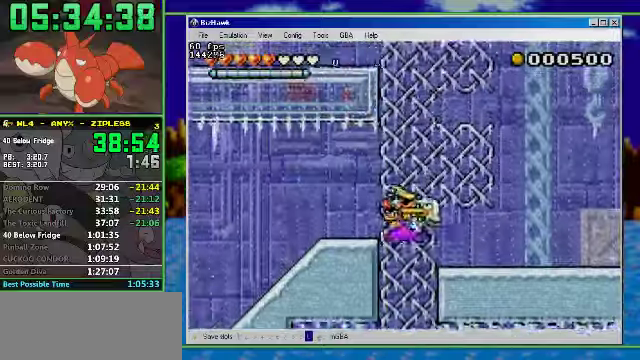
{"buttons": ["A"], "events": [[33, "A", "down"], [33, "DPAD_UP", "up"], [266, "A", "up"], [266, "DPAD_UP", "down"], [333, "A", "down"], [333, "DPAD_UP", "up"]]}